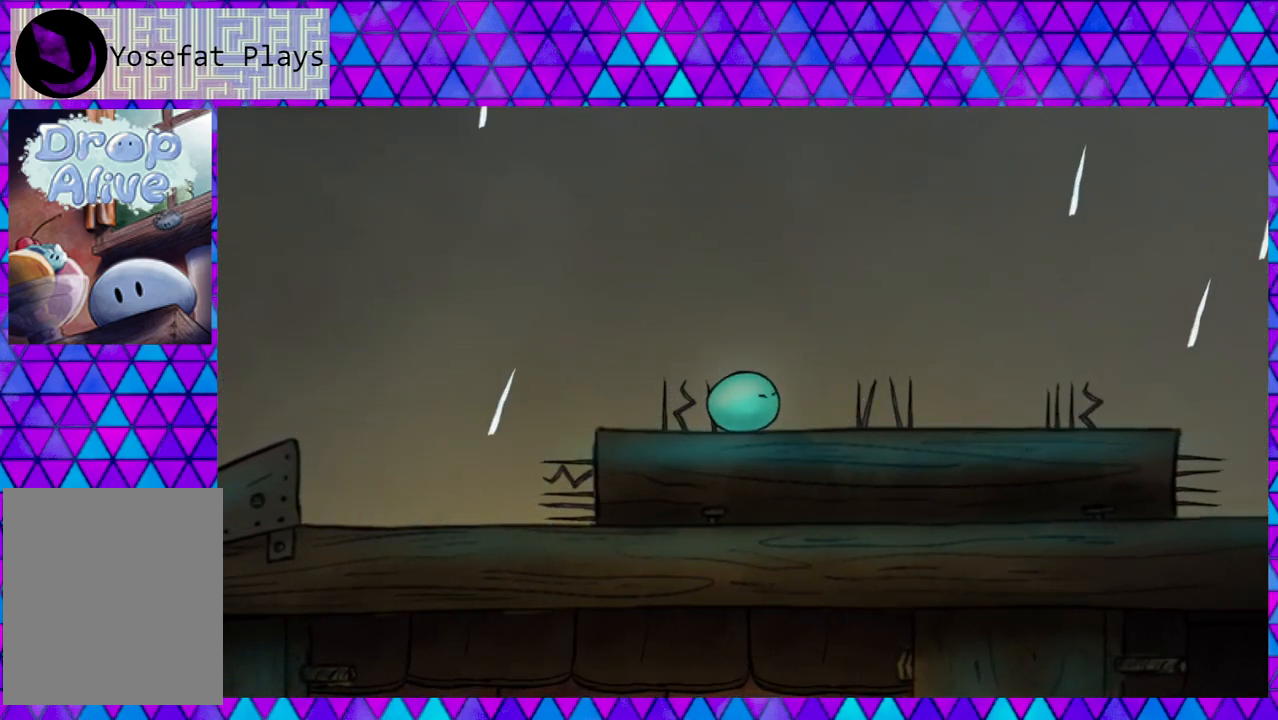
Gameplay with a controller (Nintendo layout); each line is a JSON object with the inputs held at the frame after it. "events" lists button and stick changes between this image and that frame as [ms after this image, input, new state], when the widget could be followed in between. Not read: L3 R3 left_stick.
{"buttons": [], "right_stick": "center", "events": []}
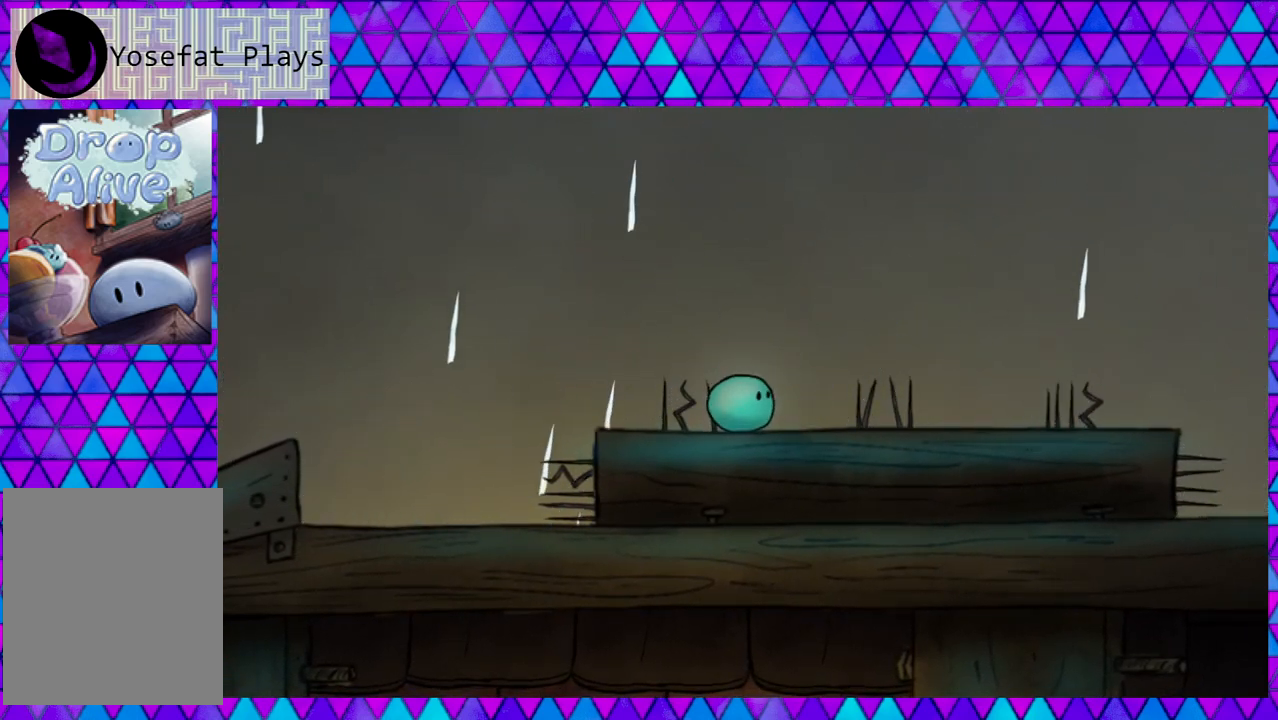
{"buttons": ["B", "DPAD_RIGHT"], "right_stick": "center", "events": [[17, "DPAD_RIGHT", "down"], [500, "B", "down"]]}
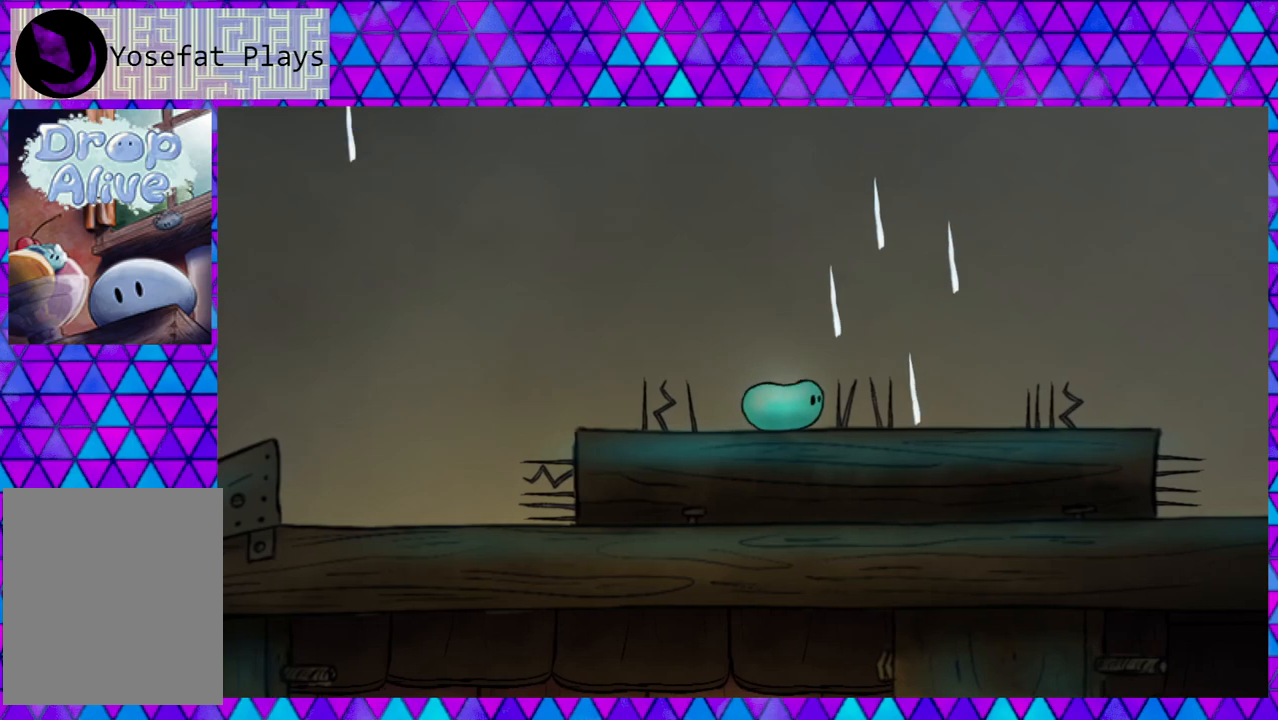
{"buttons": ["DPAD_RIGHT"], "right_stick": "center", "events": [[450, "B", "up"]]}
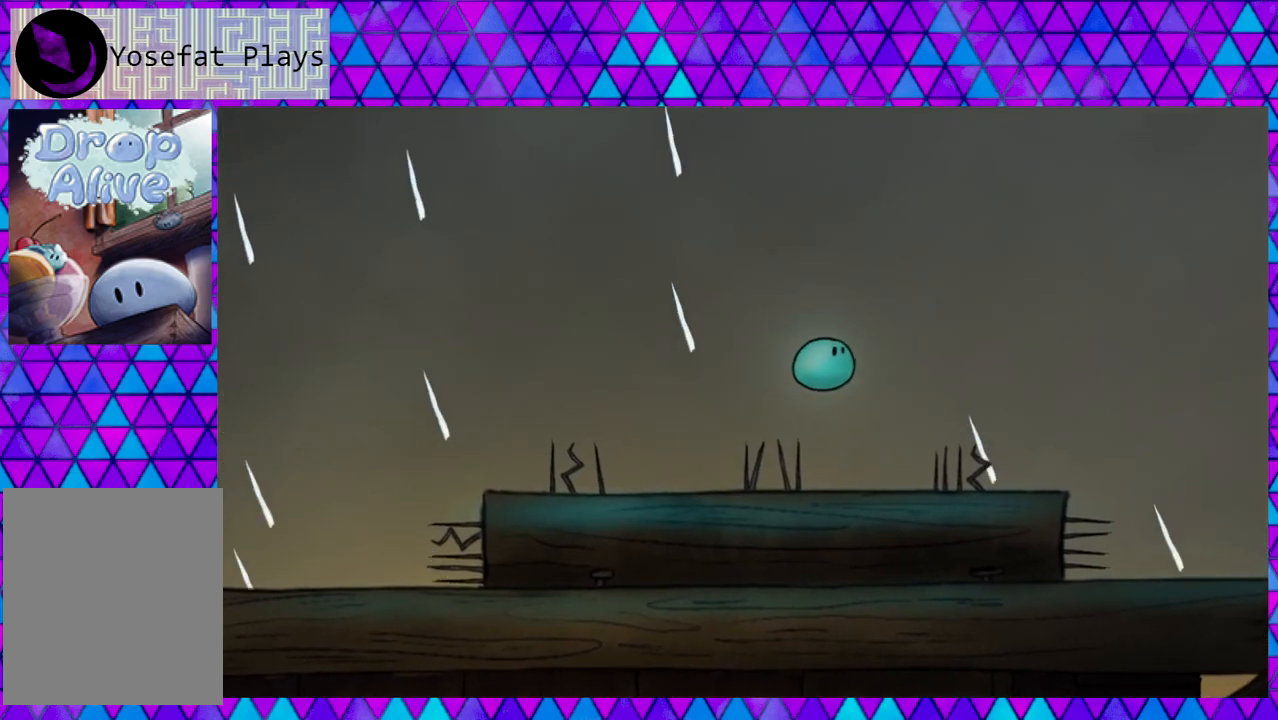
{"buttons": ["DPAD_LEFT"], "right_stick": "center", "events": [[67, "DPAD_RIGHT", "up"], [200, "DPAD_LEFT", "down"]]}
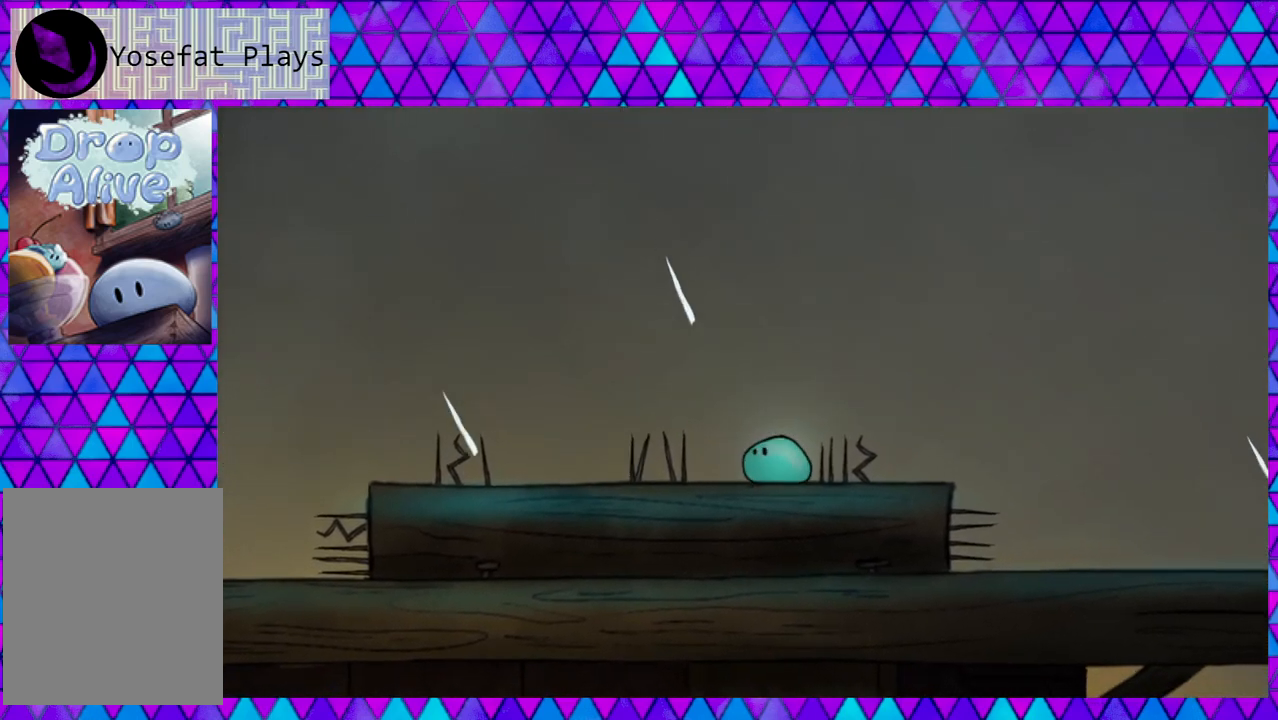
{"buttons": ["B", "DPAD_RIGHT"], "right_stick": "center", "events": [[83, "DPAD_LEFT", "up"], [200, "DPAD_RIGHT", "down"], [233, "DPAD_UP", "down"], [300, "B", "down"], [300, "DPAD_UP", "up"]]}
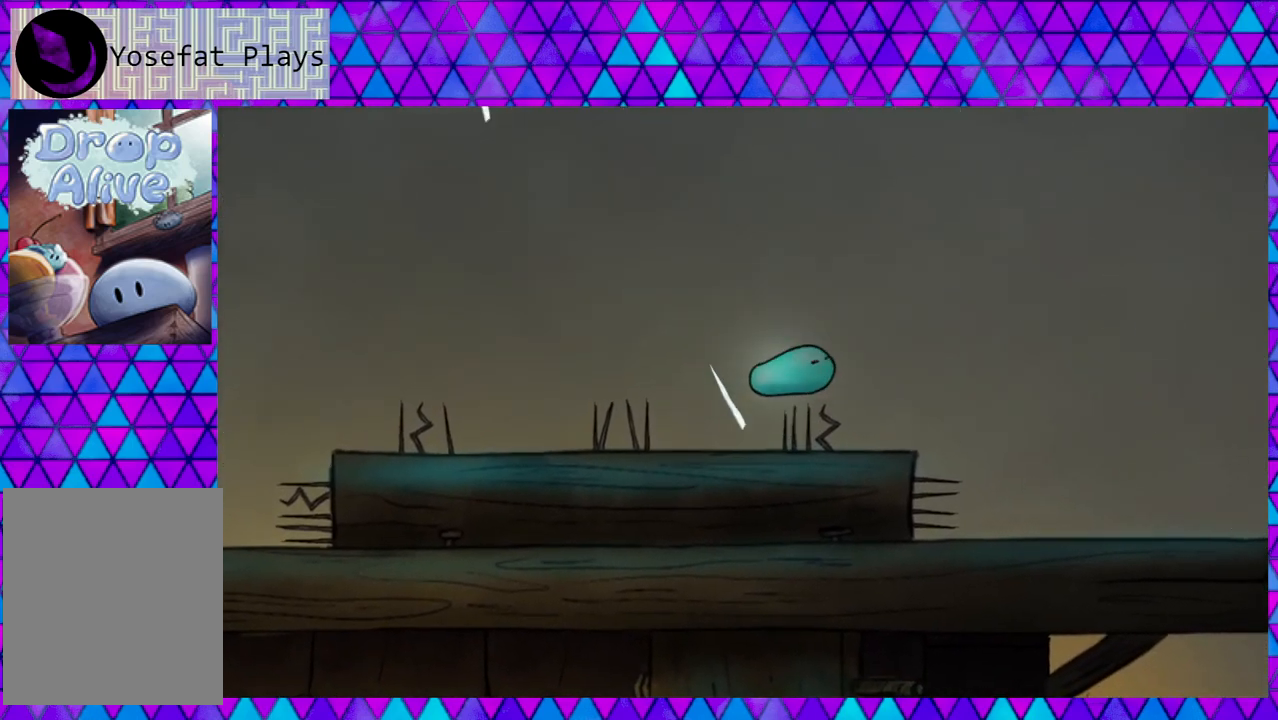
{"buttons": ["DPAD_RIGHT"], "right_stick": "center", "events": [[367, "B", "up"]]}
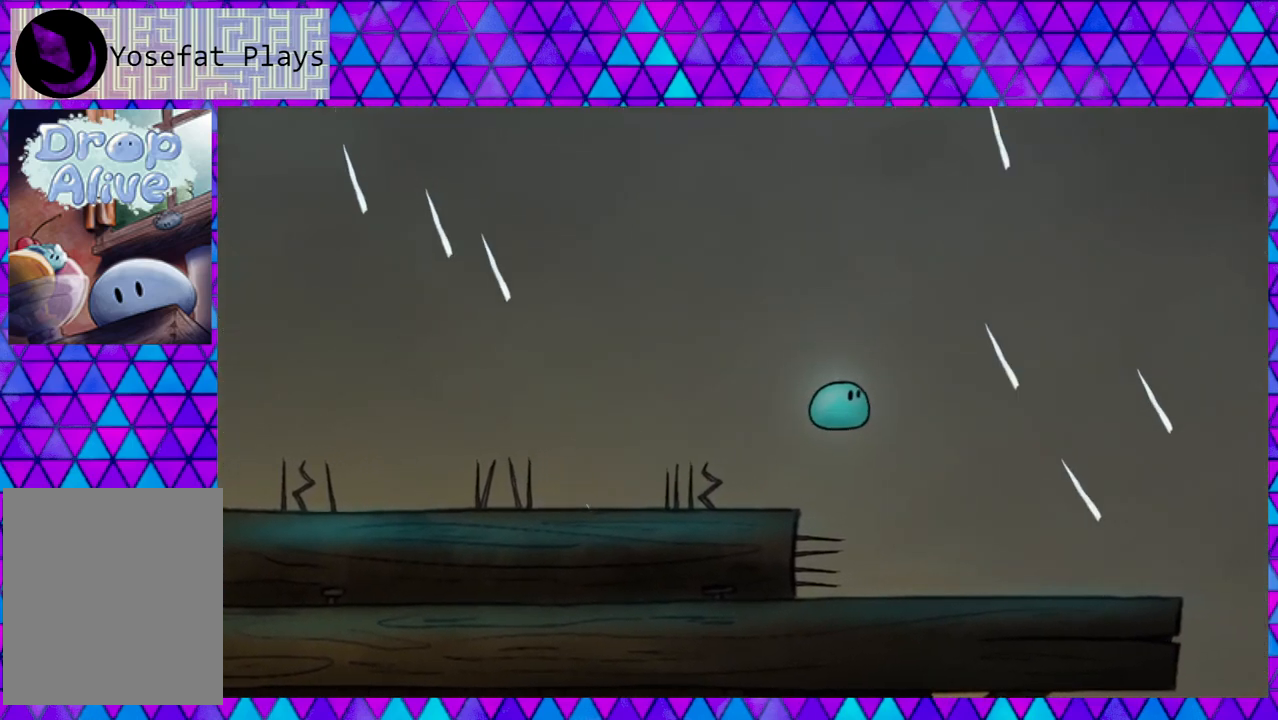
{"buttons": ["DPAD_RIGHT"], "right_stick": "center", "events": []}
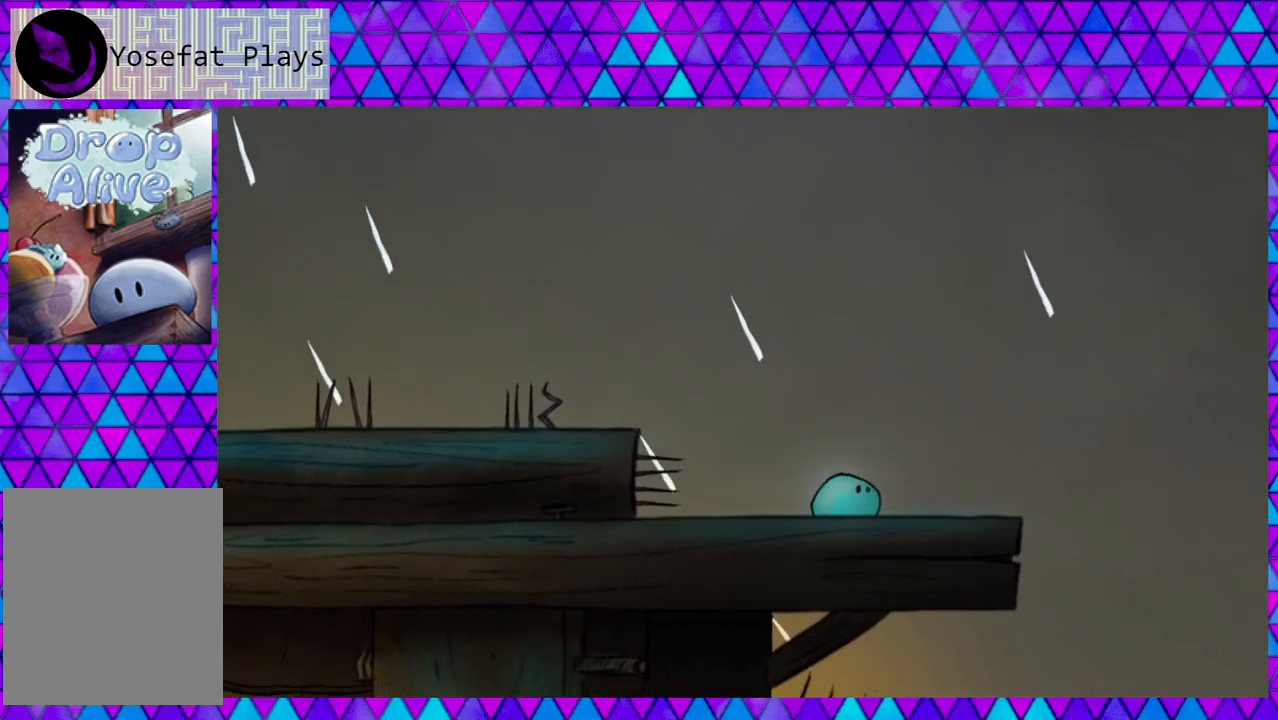
{"buttons": ["B", "DPAD_RIGHT"], "right_stick": "center", "events": [[450, "B", "down"]]}
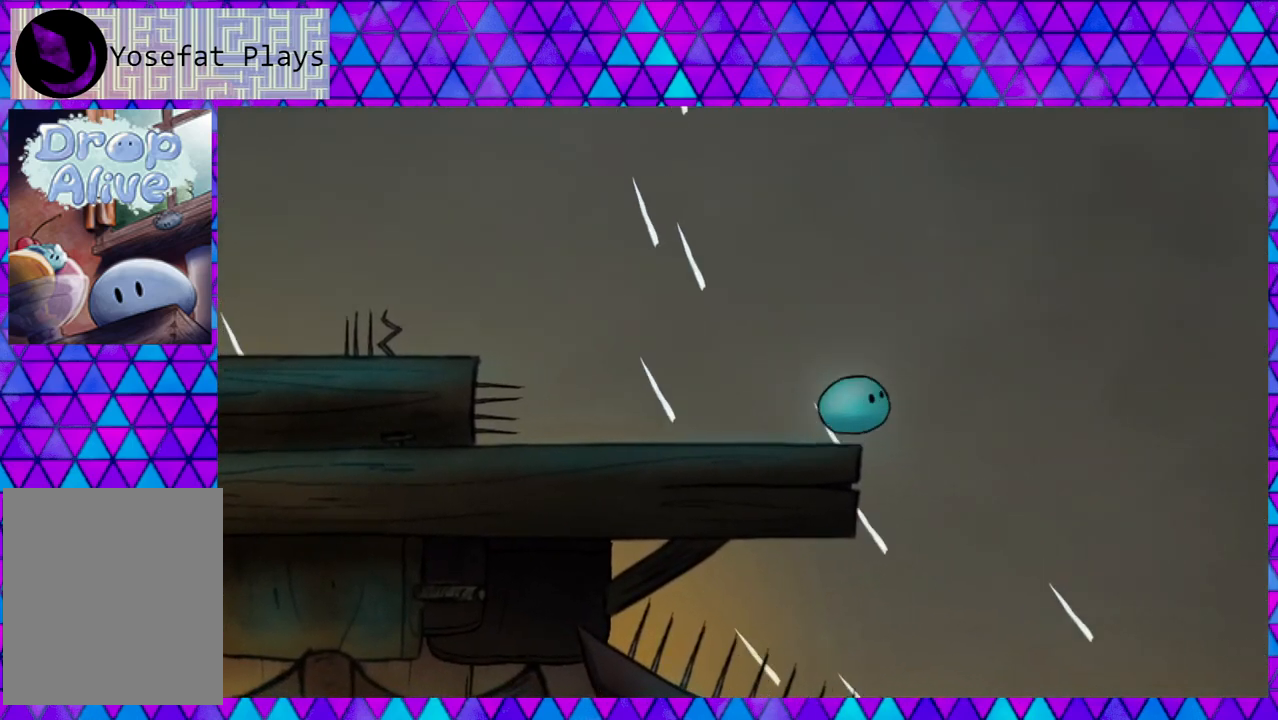
{"buttons": ["B", "DPAD_RIGHT"], "right_stick": "center", "events": []}
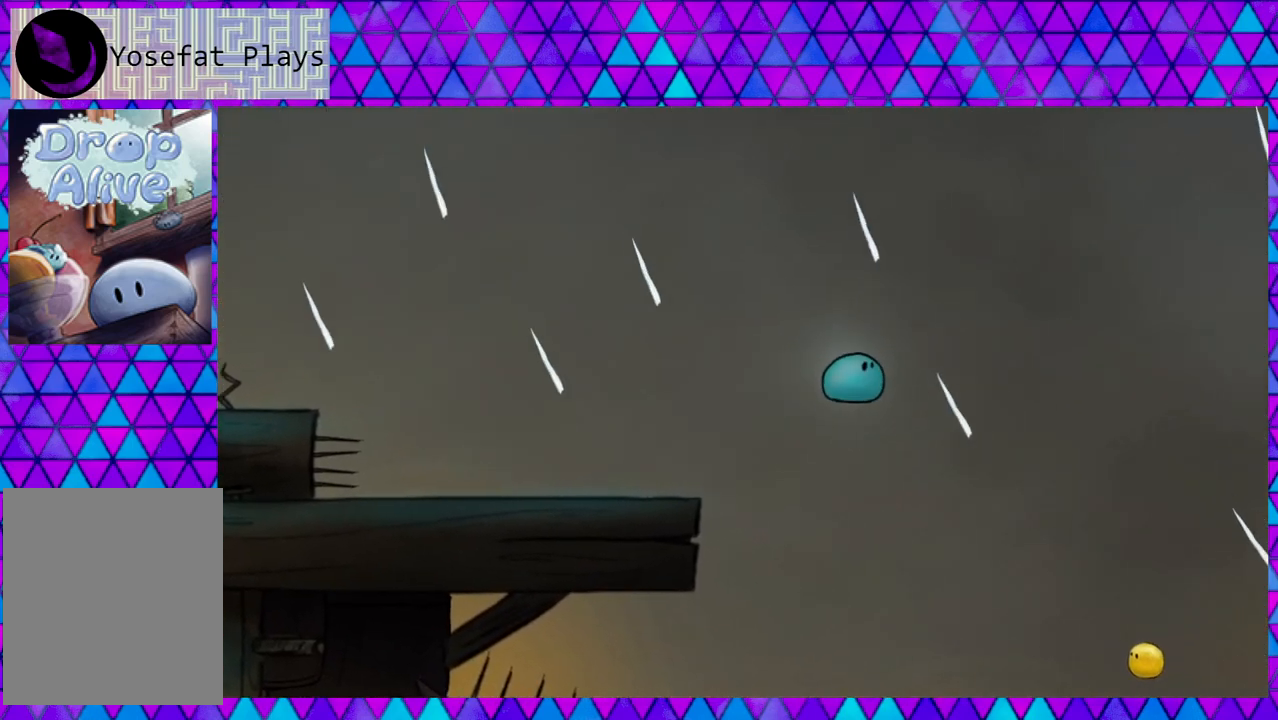
{"buttons": ["B", "DPAD_RIGHT"], "right_stick": "center", "events": []}
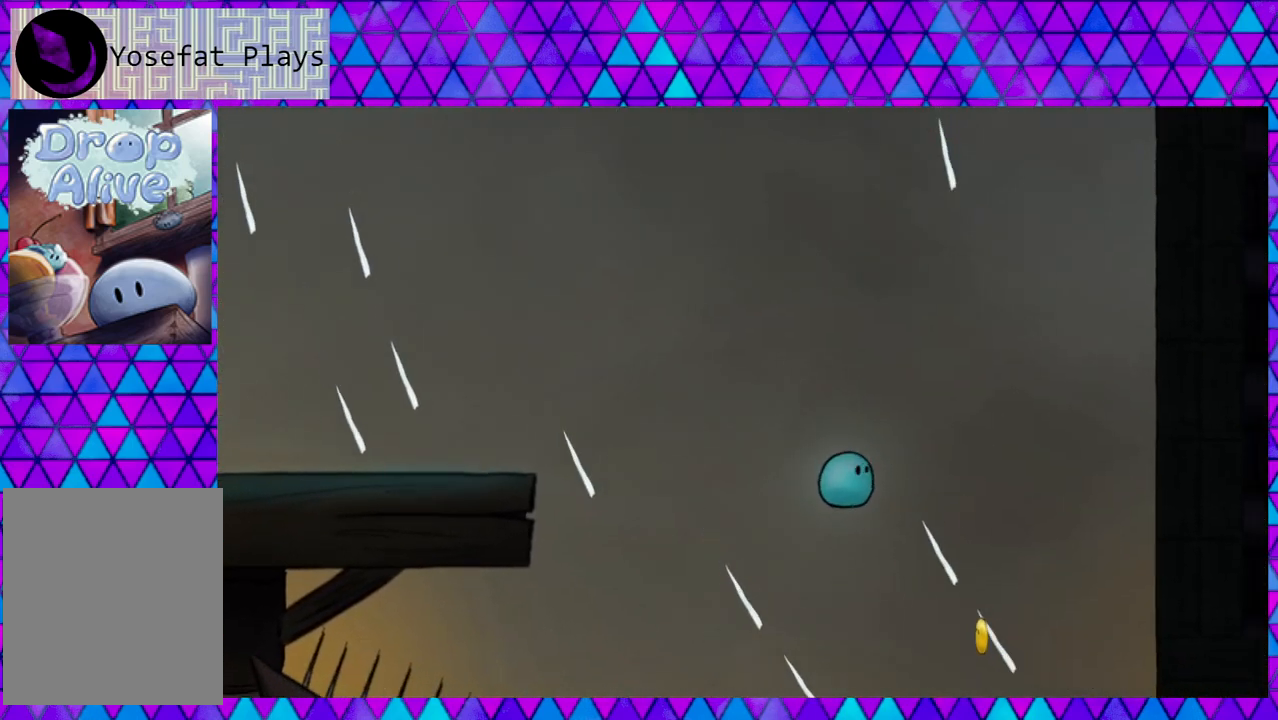
{"buttons": ["DPAD_RIGHT"], "right_stick": "center", "events": [[200, "B", "up"]]}
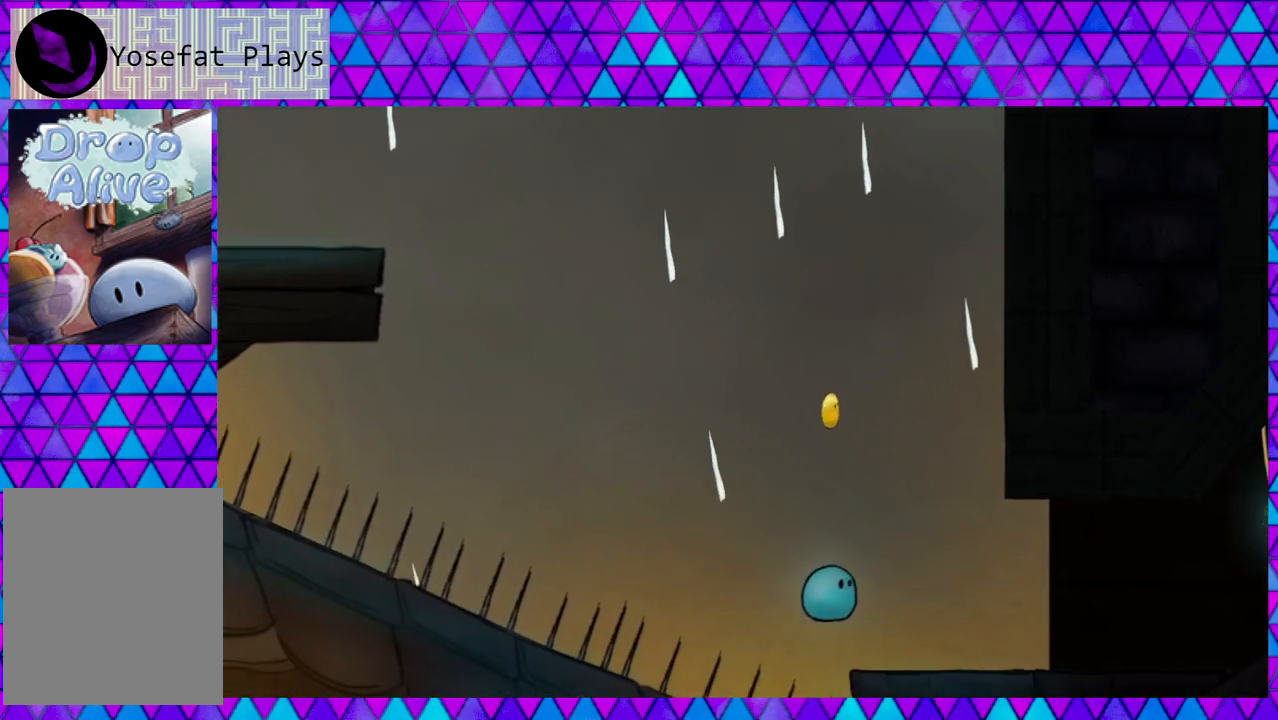
{"buttons": ["DPAD_RIGHT"], "right_stick": "center", "events": []}
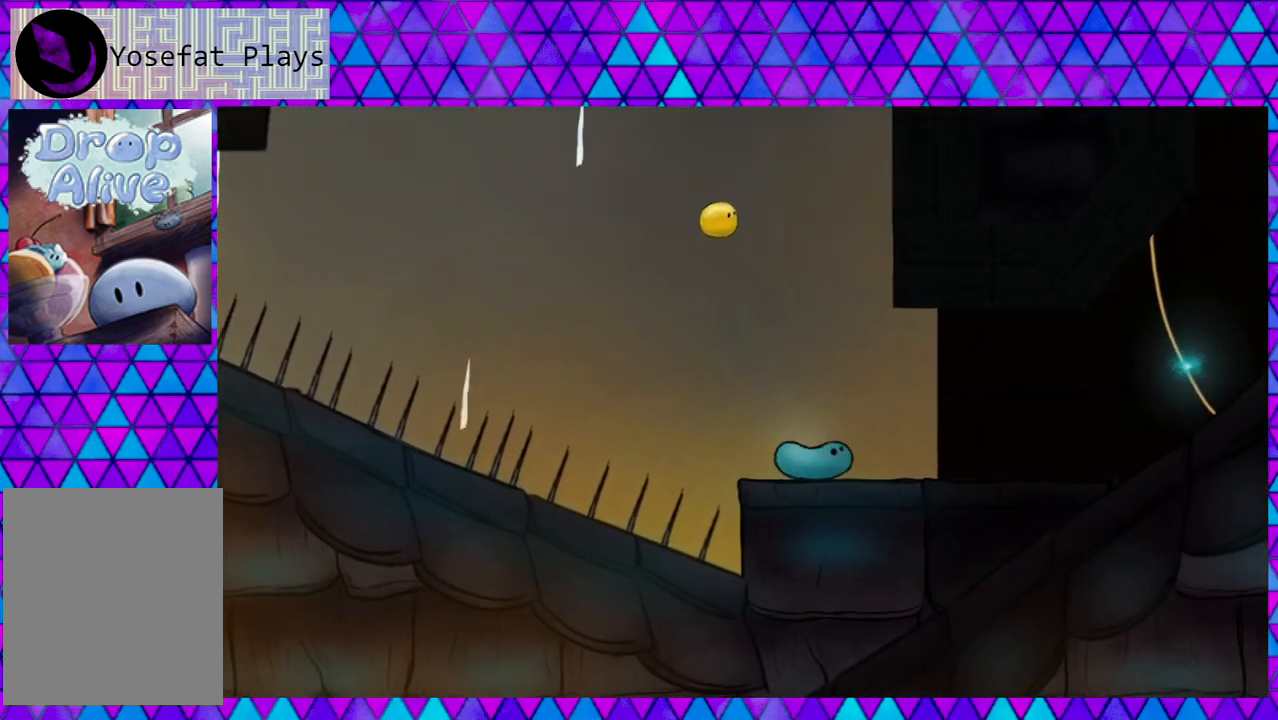
{"buttons": ["DPAD_RIGHT"], "right_stick": "center", "events": []}
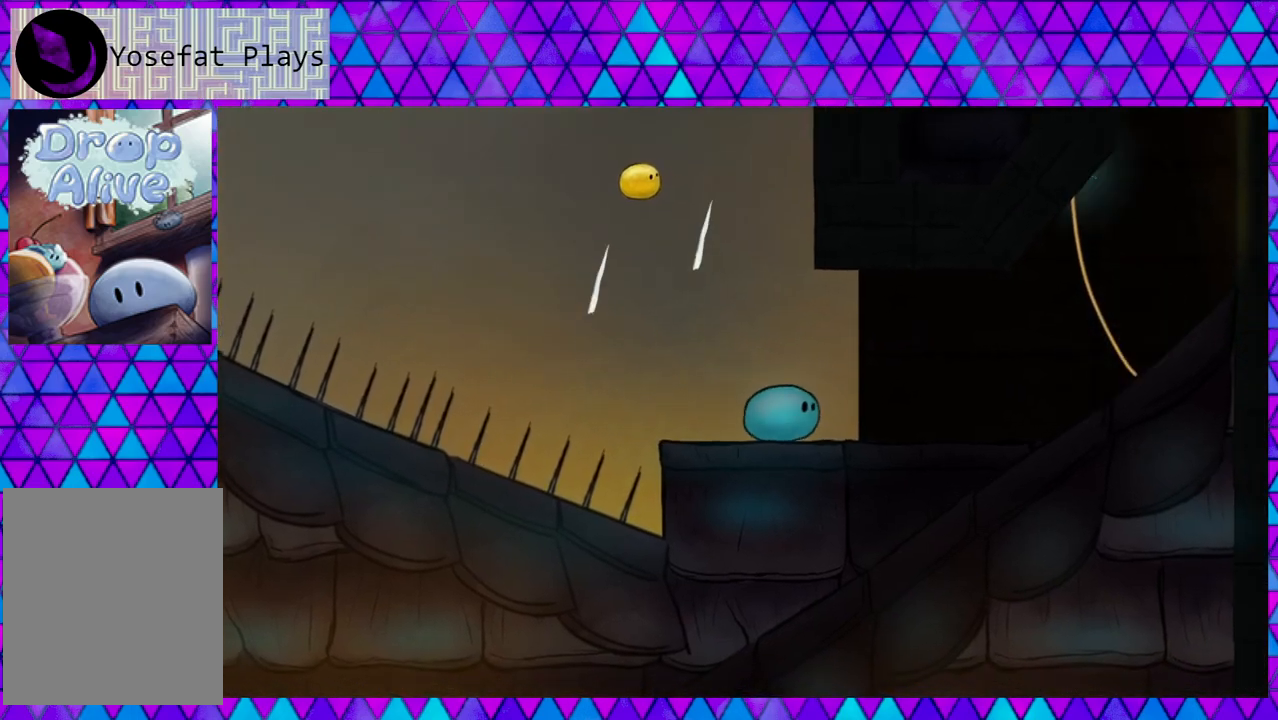
{"buttons": [], "right_stick": "center", "events": [[400, "DPAD_RIGHT", "up"]]}
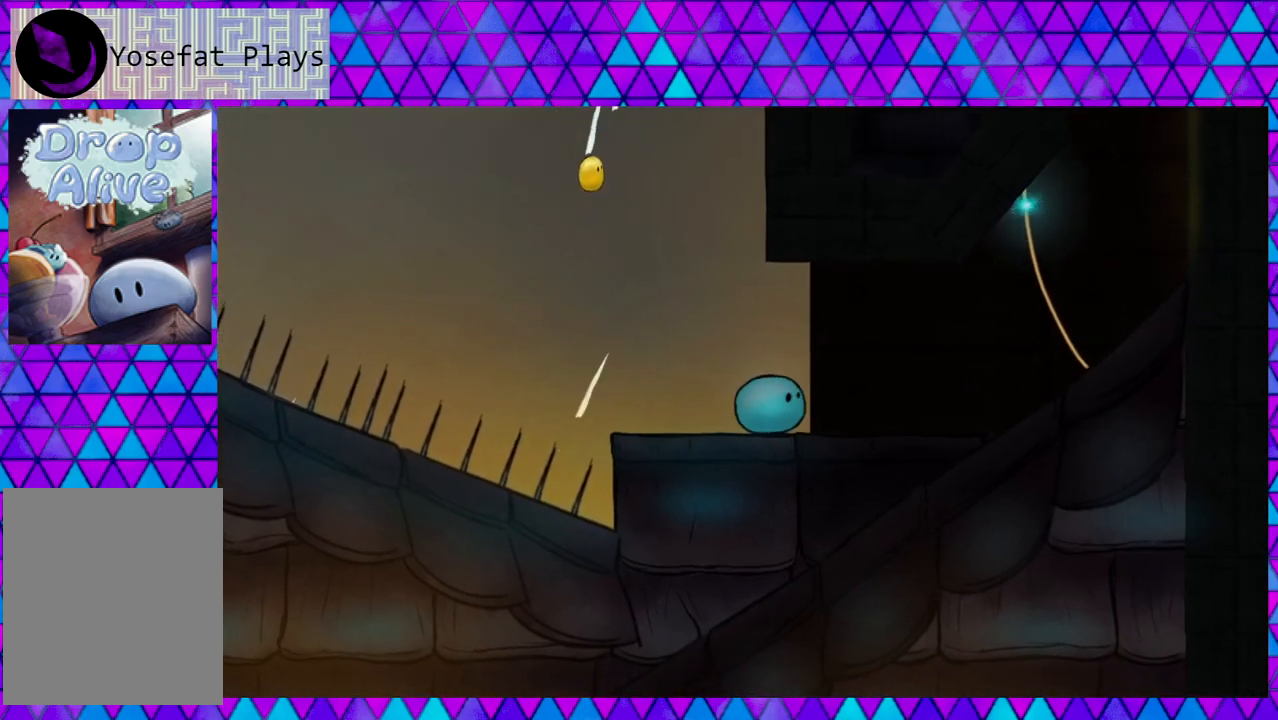
{"buttons": ["DPAD_RIGHT"], "right_stick": "center", "events": [[167, "DPAD_RIGHT", "down"]]}
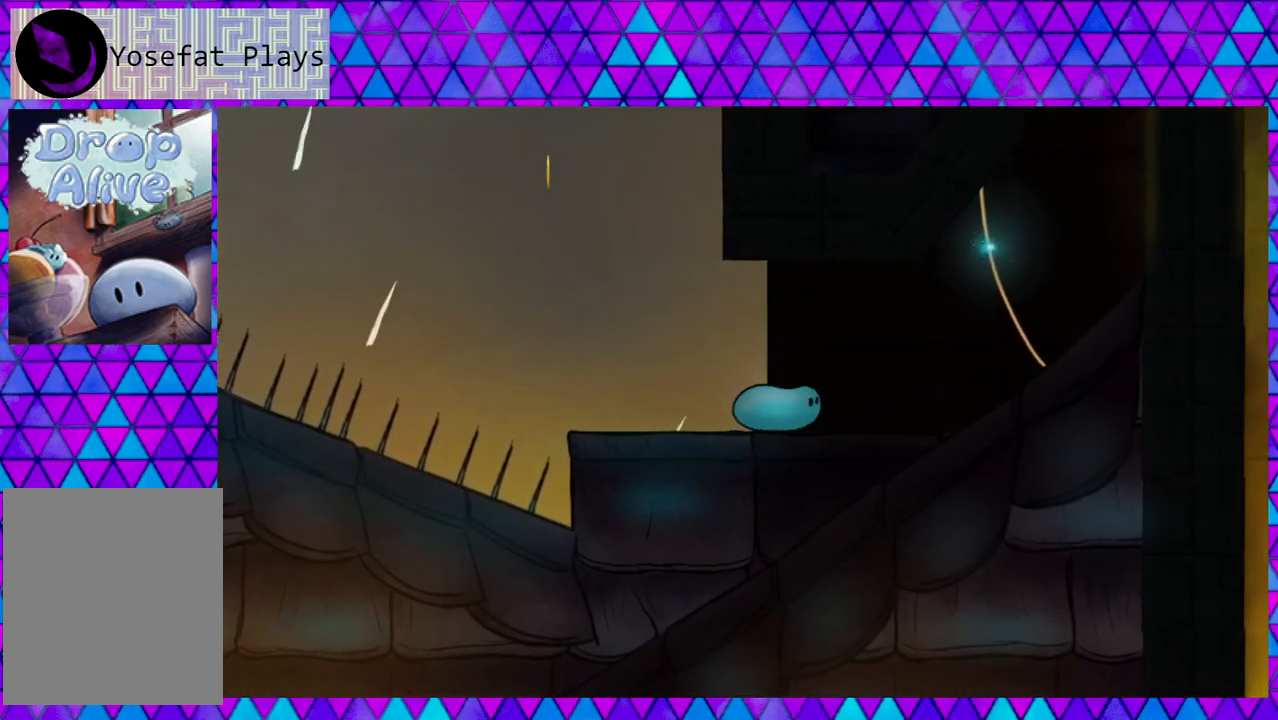
{"buttons": [], "right_stick": "center", "events": [[383, "DPAD_RIGHT", "up"]]}
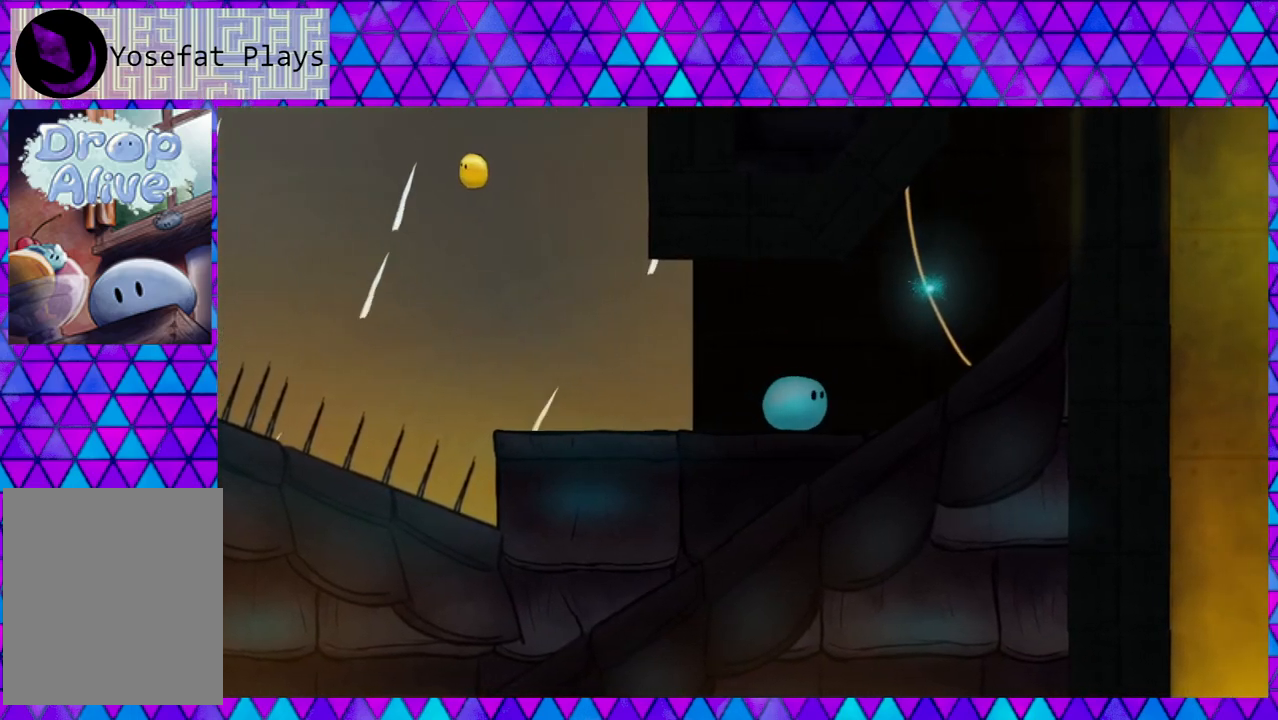
{"buttons": ["DPAD_RIGHT"], "right_stick": "center", "events": [[217, "DPAD_RIGHT", "down"]]}
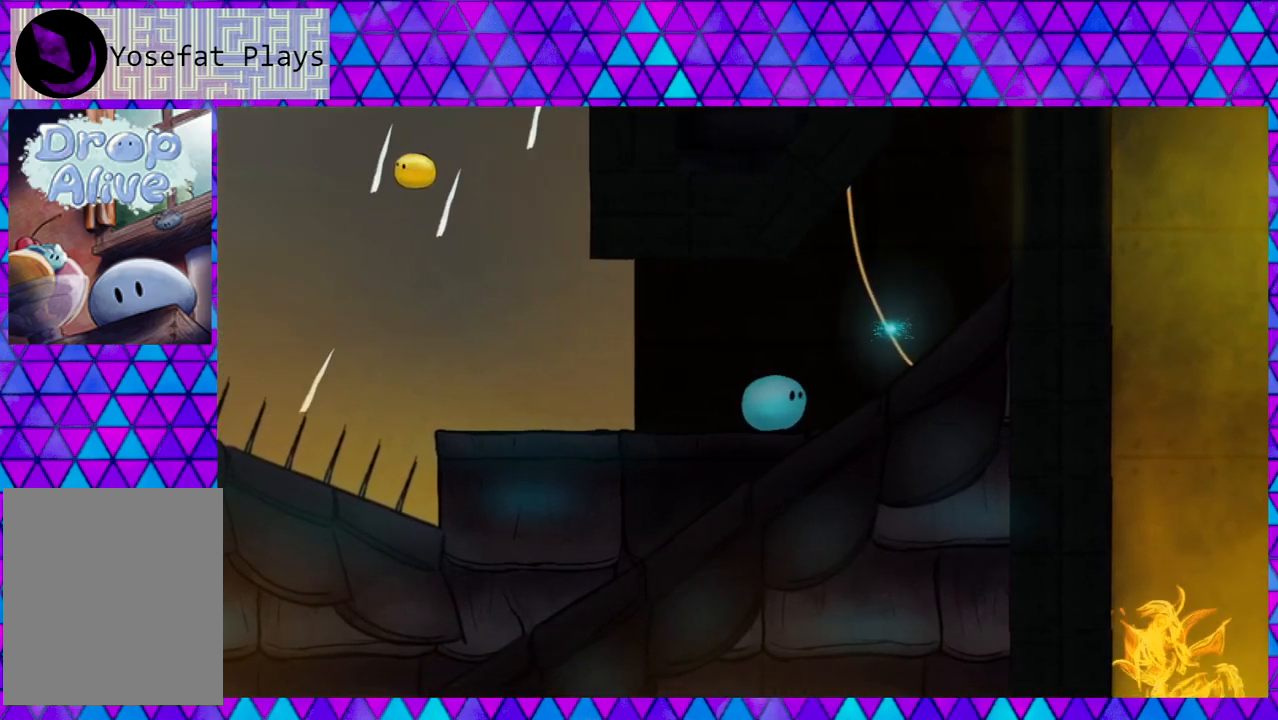
{"buttons": ["DPAD_RIGHT"], "right_stick": "center", "events": [[17, "DPAD_RIGHT", "up"], [450, "DPAD_RIGHT", "down"]]}
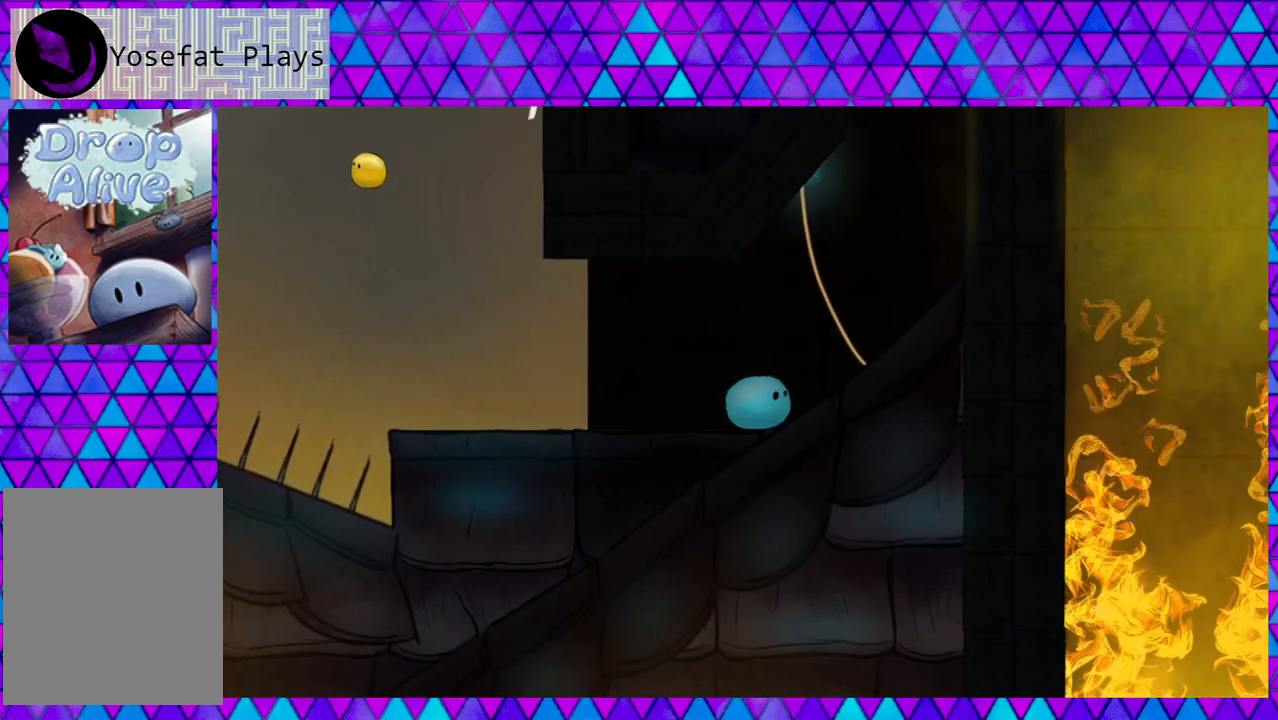
{"buttons": [], "right_stick": "center", "events": [[467, "DPAD_RIGHT", "up"]]}
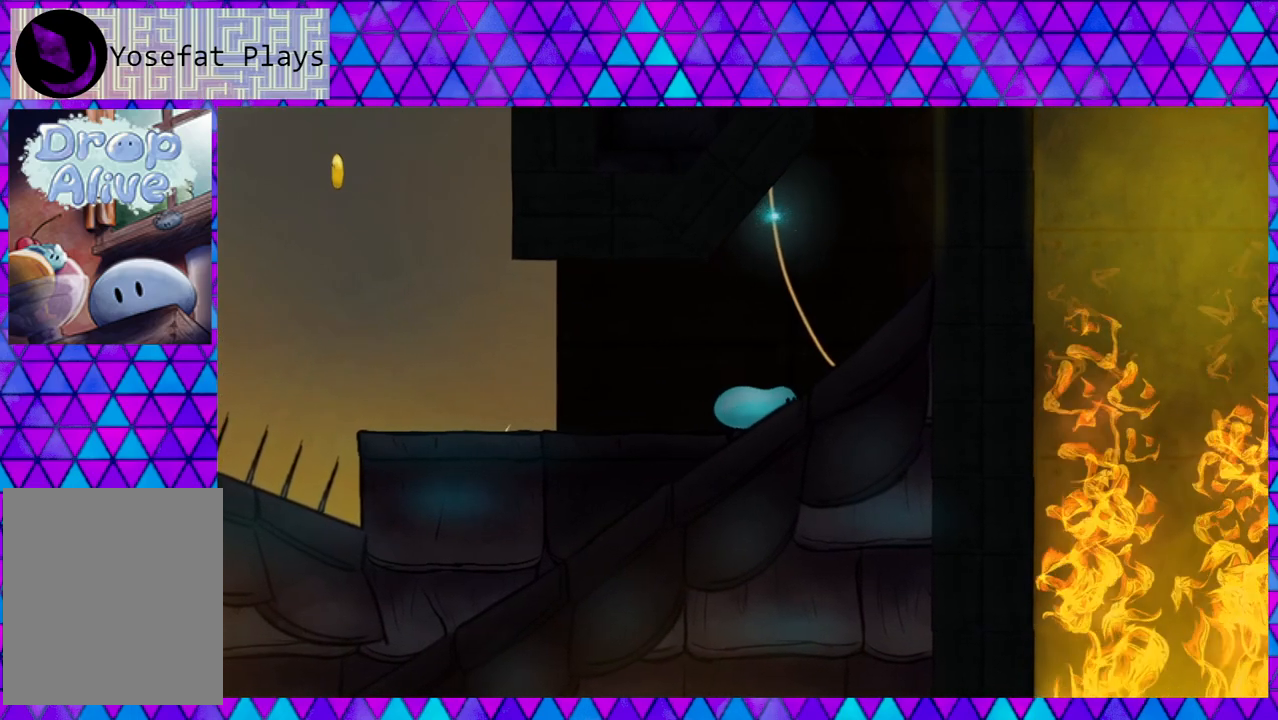
{"buttons": [], "right_stick": "center", "events": []}
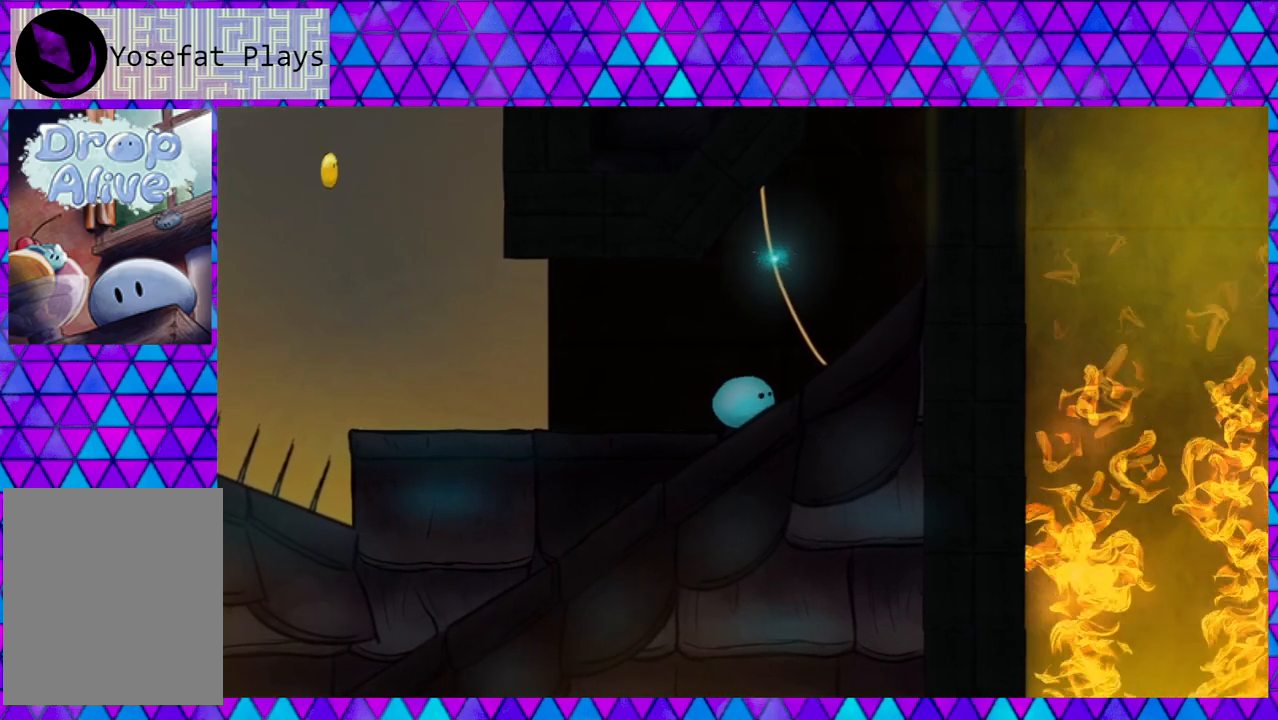
{"buttons": [], "right_stick": "center", "events": []}
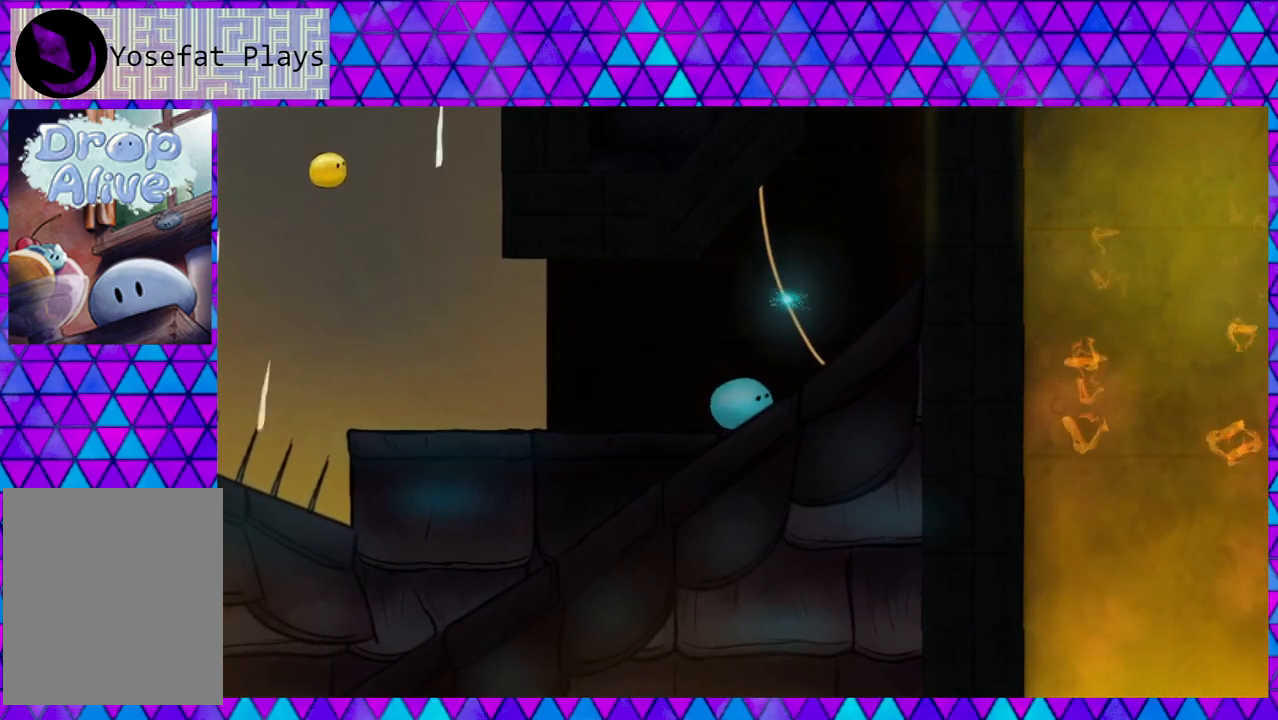
{"buttons": [], "right_stick": "center", "events": []}
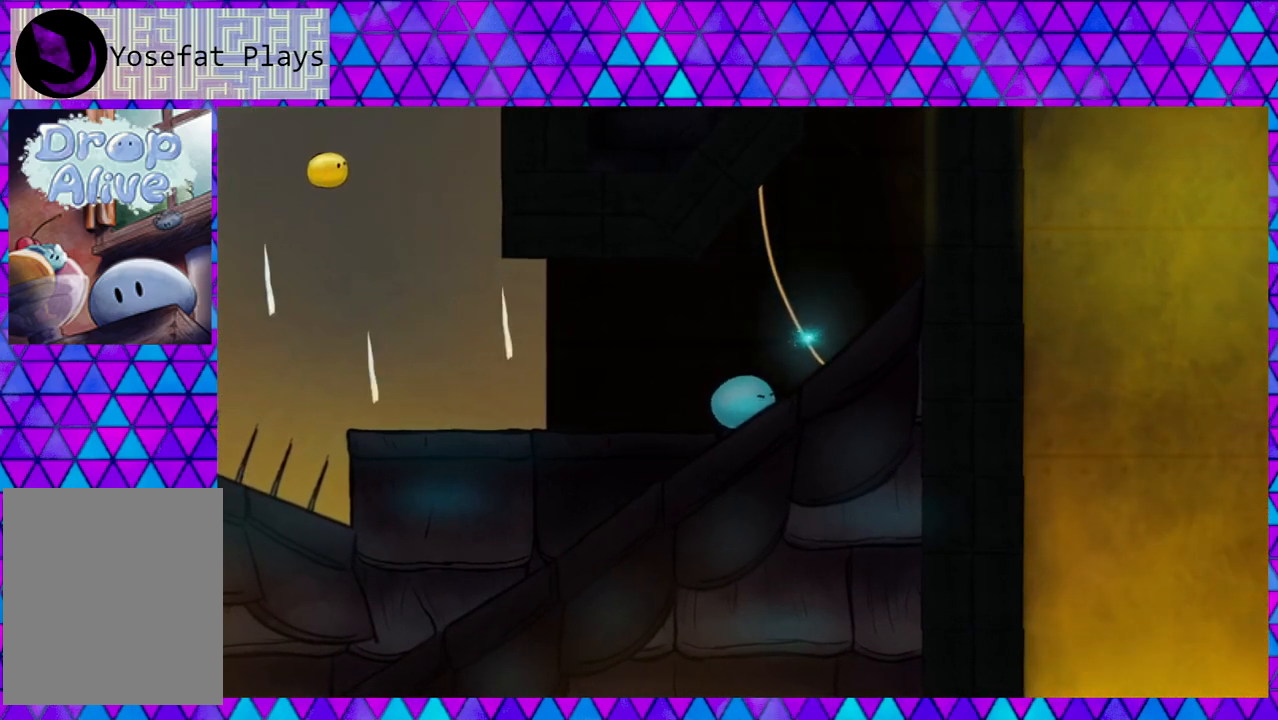
{"buttons": ["B", "DPAD_RIGHT"], "right_stick": "center", "events": [[217, "DPAD_RIGHT", "down"], [267, "B", "down"]]}
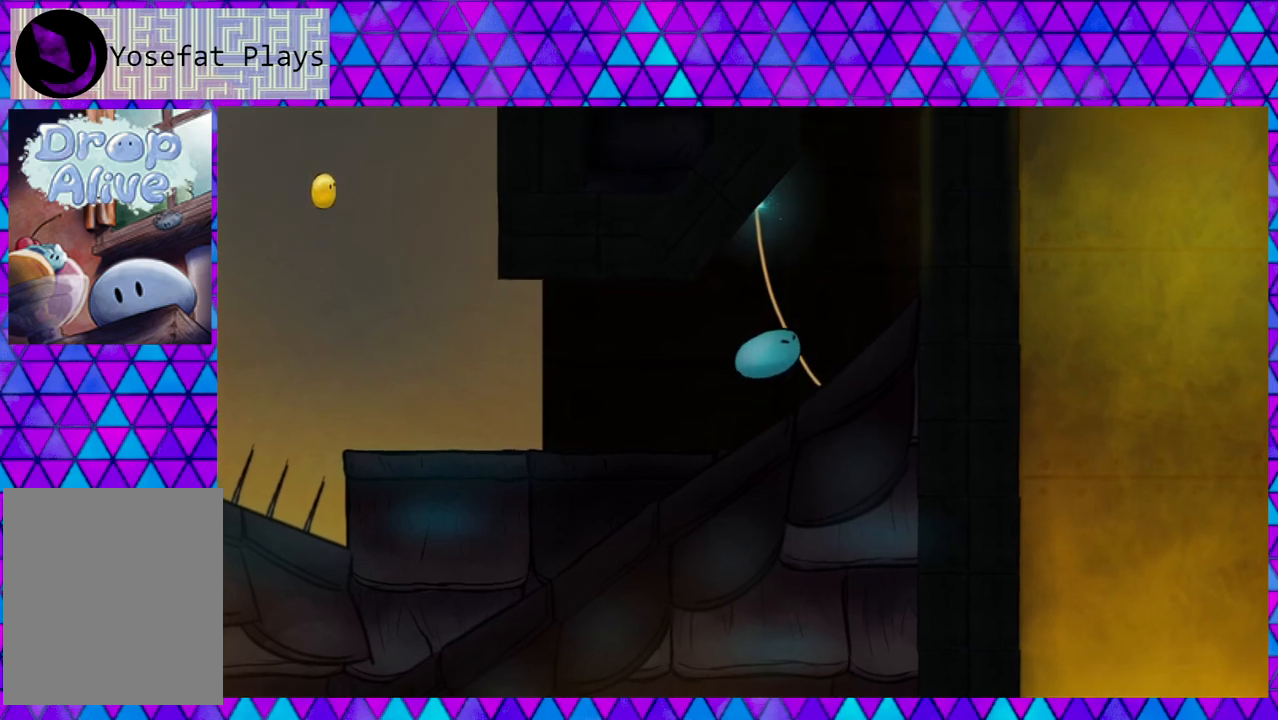
{"buttons": ["DPAD_RIGHT"], "right_stick": "center", "events": [[383, "B", "up"]]}
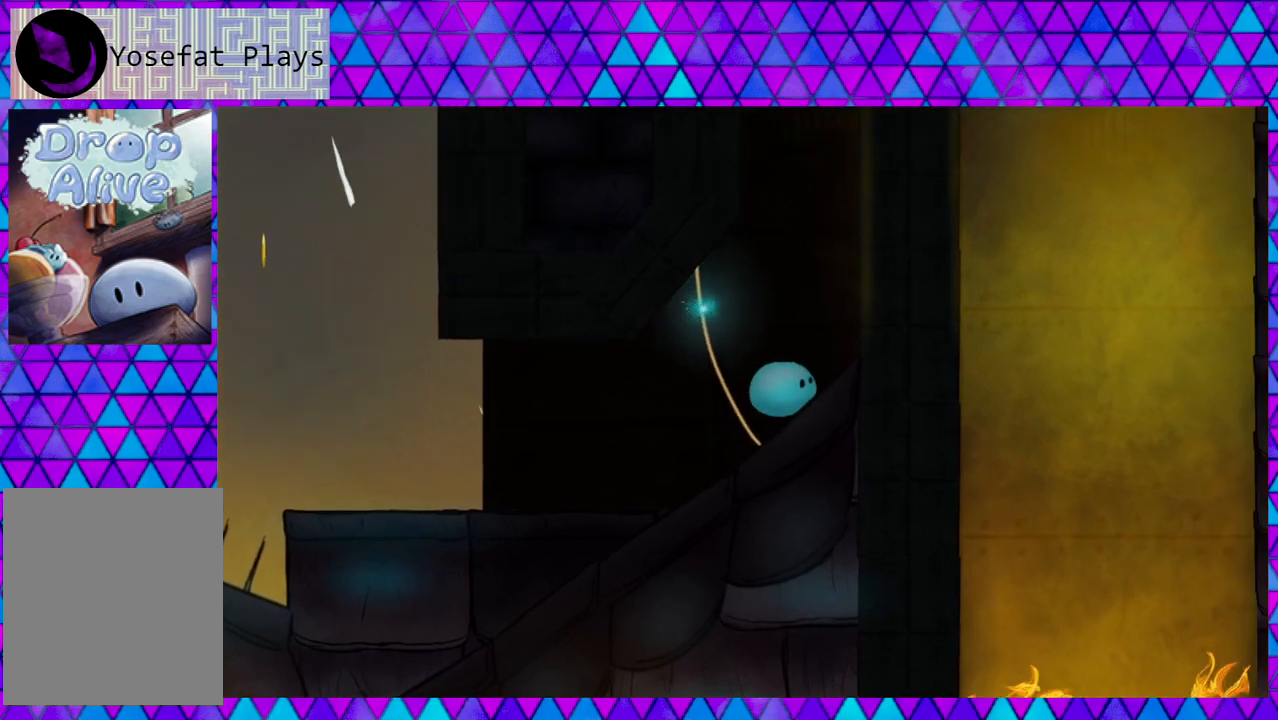
{"buttons": ["DPAD_RIGHT"], "right_stick": "center", "events": [[67, "B", "down"], [500, "B", "up"]]}
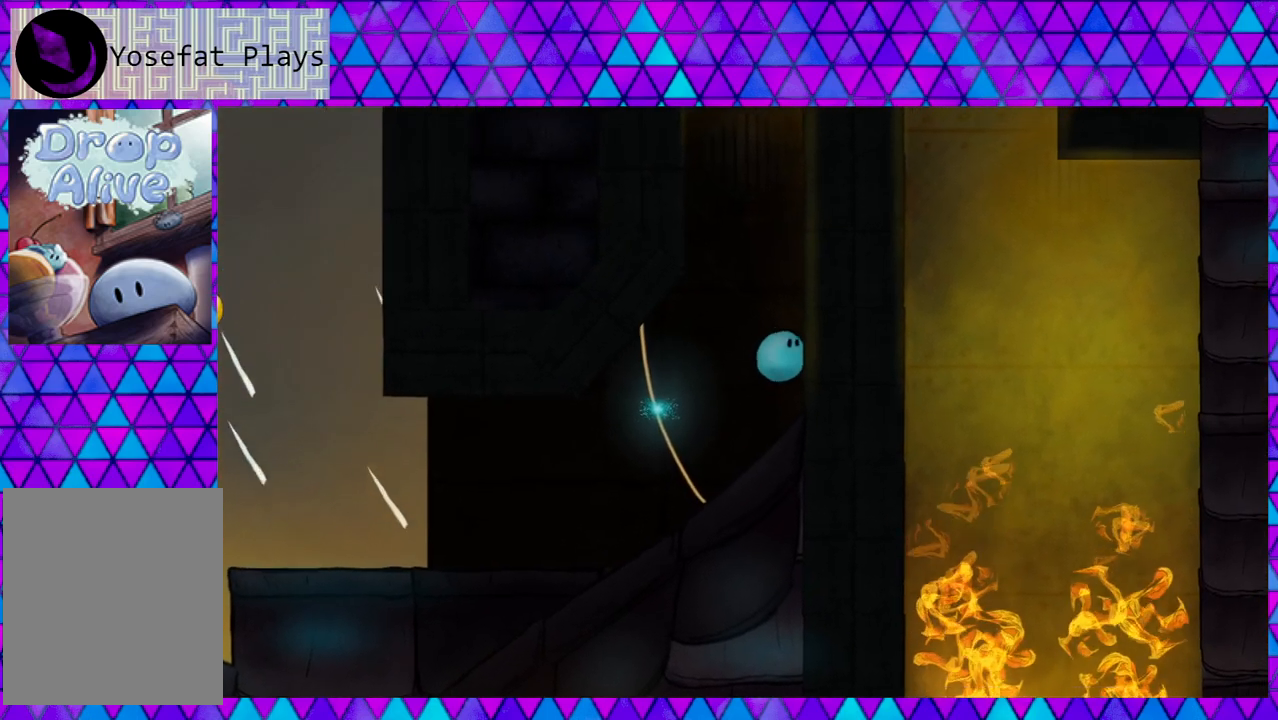
{"buttons": ["DPAD_RIGHT"], "right_stick": "center", "events": [[83, "B", "down"], [417, "B", "up"]]}
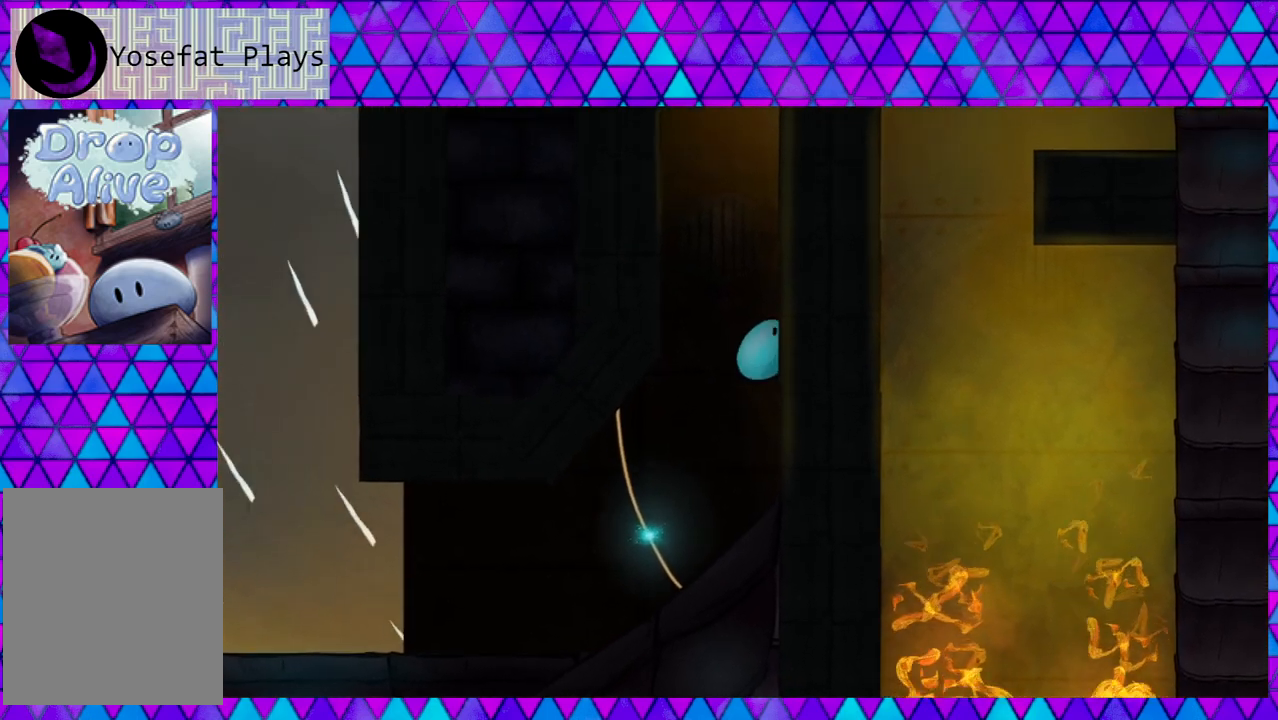
{"buttons": ["B", "DPAD_RIGHT"], "right_stick": "center", "events": [[17, "B", "down"], [300, "B", "up"], [383, "B", "down"]]}
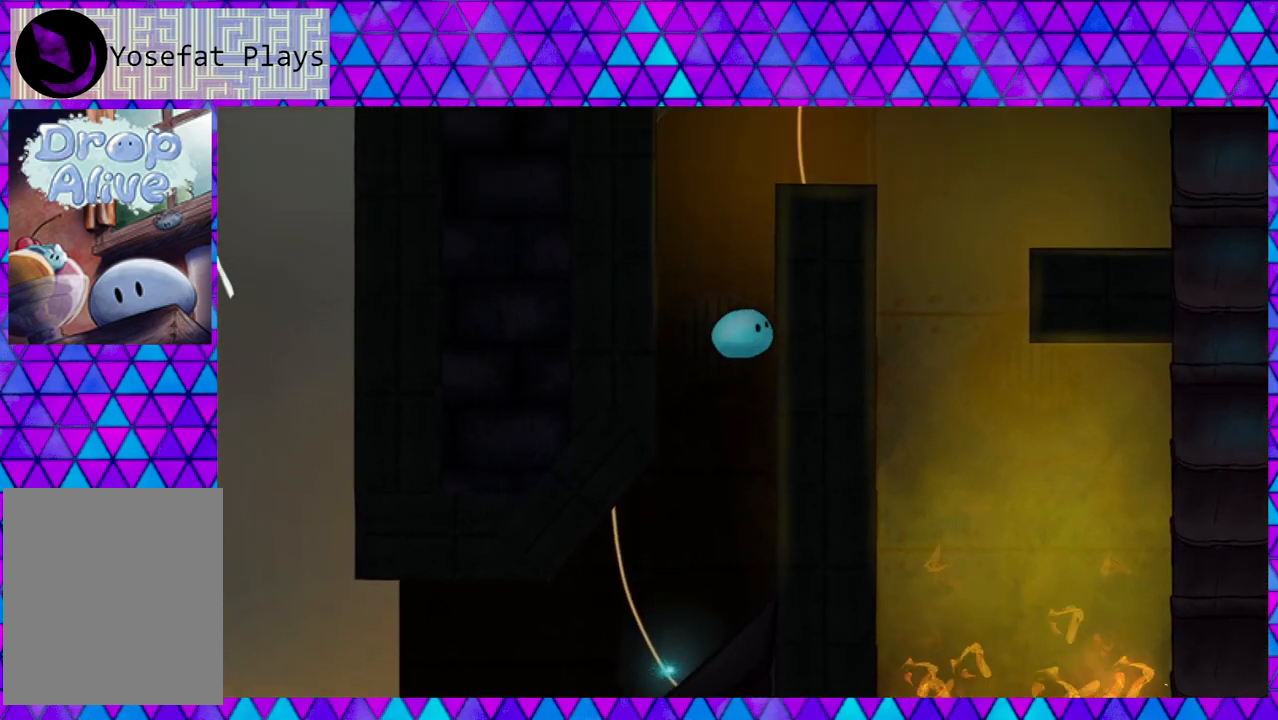
{"buttons": ["B", "DPAD_LEFT"], "right_stick": "center", "events": [[183, "B", "up"], [417, "B", "down"], [417, "DPAD_LEFT", "down"], [417, "DPAD_RIGHT", "up"]]}
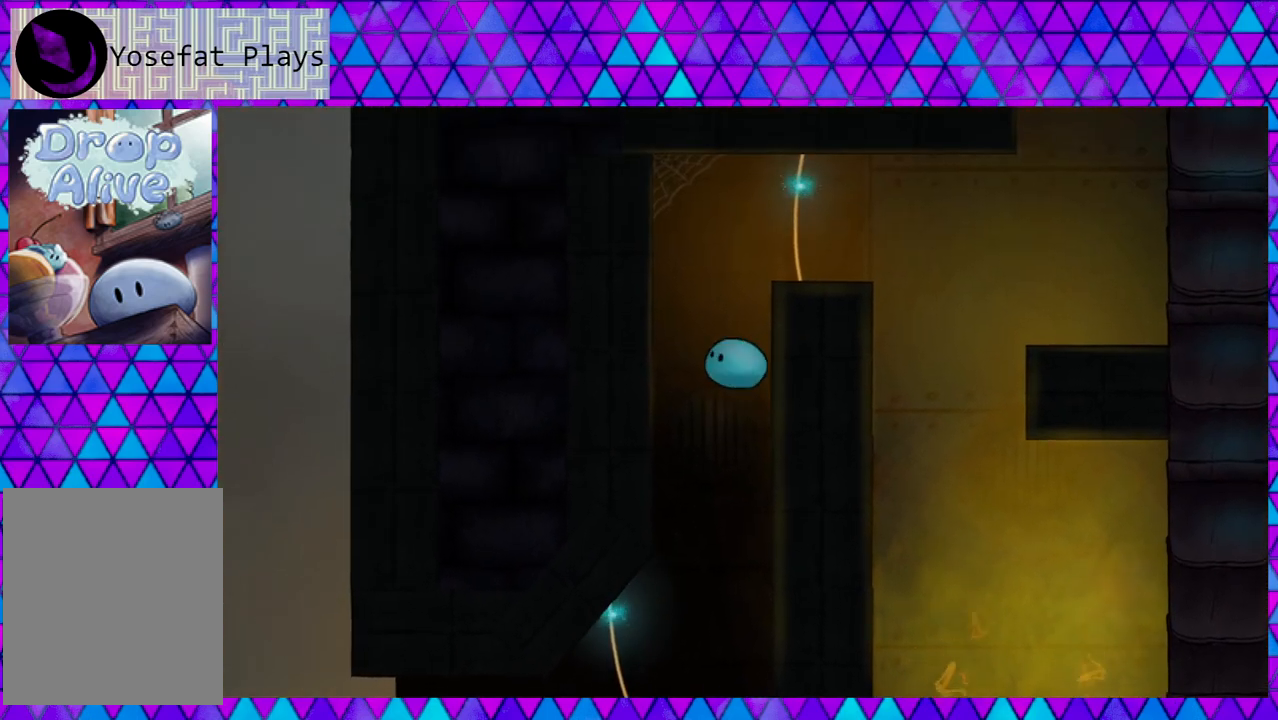
{"buttons": ["DPAD_LEFT"], "right_stick": "center", "events": [[317, "B", "up"]]}